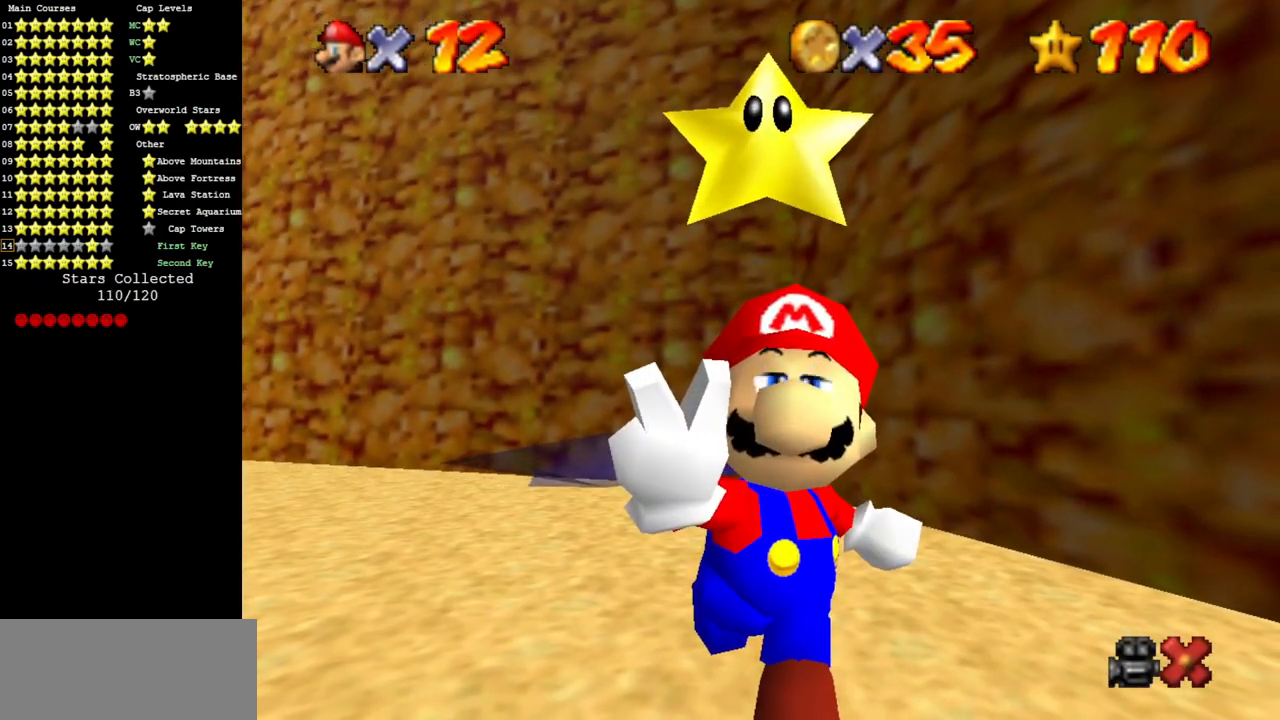
Gameplay with a controller (Nintendo layout); each line is a JSON object with the inputs held at the frame after it. "events" lists button and stick changes between this image and that frame as [ms after this image, input, new state], when the widget could be followed in between. Not read: L3 R3 other_buttons.
{"buttons": [], "left_stick": "center", "events": []}
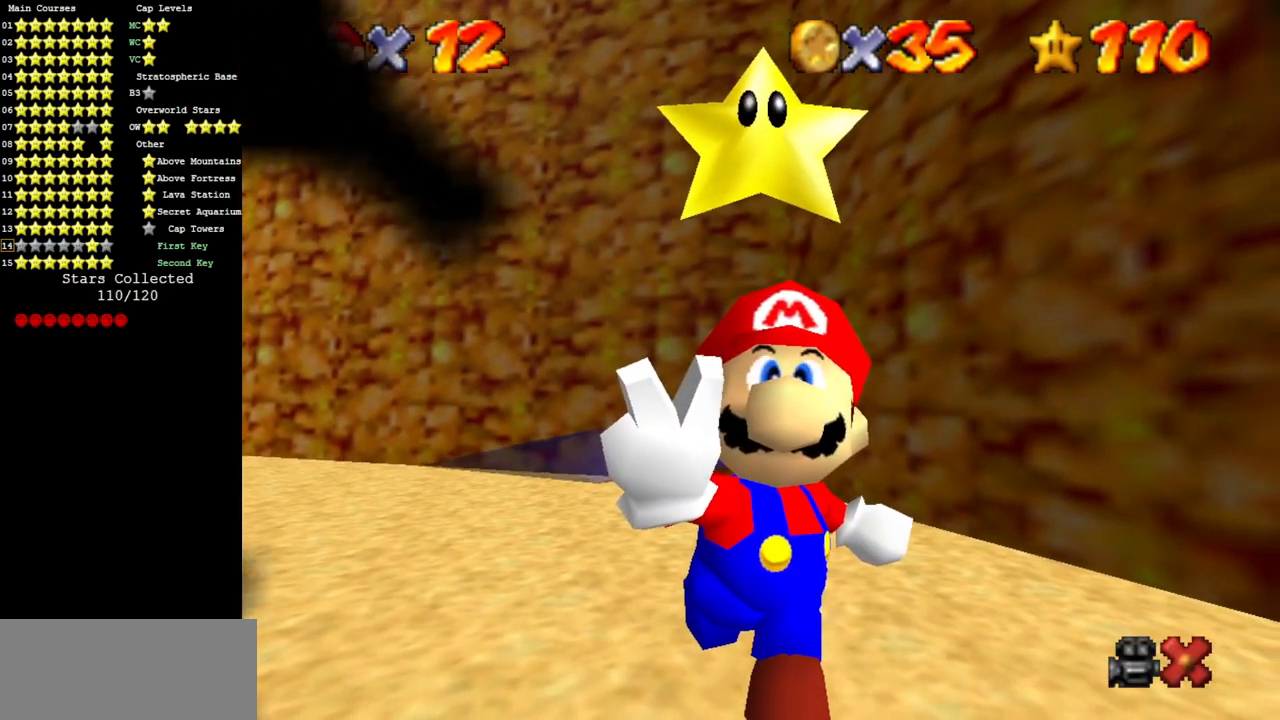
{"buttons": [], "left_stick": "center", "events": []}
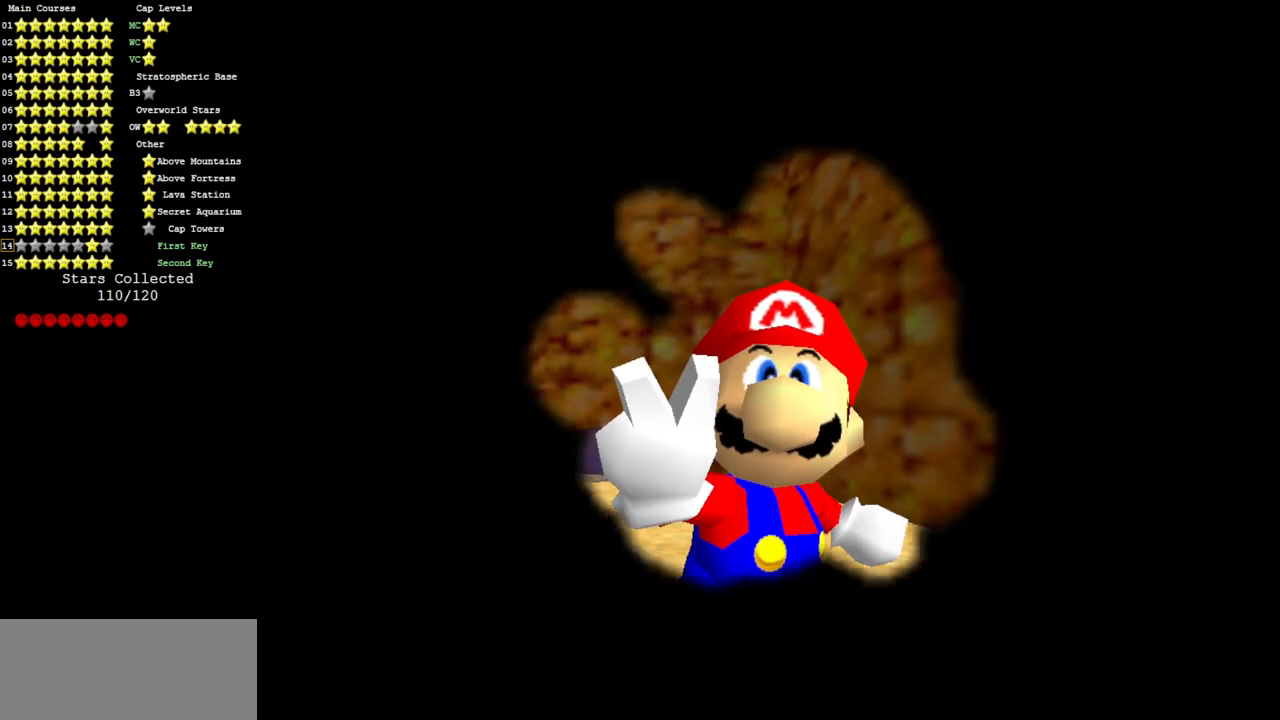
{"buttons": [], "left_stick": "center", "events": []}
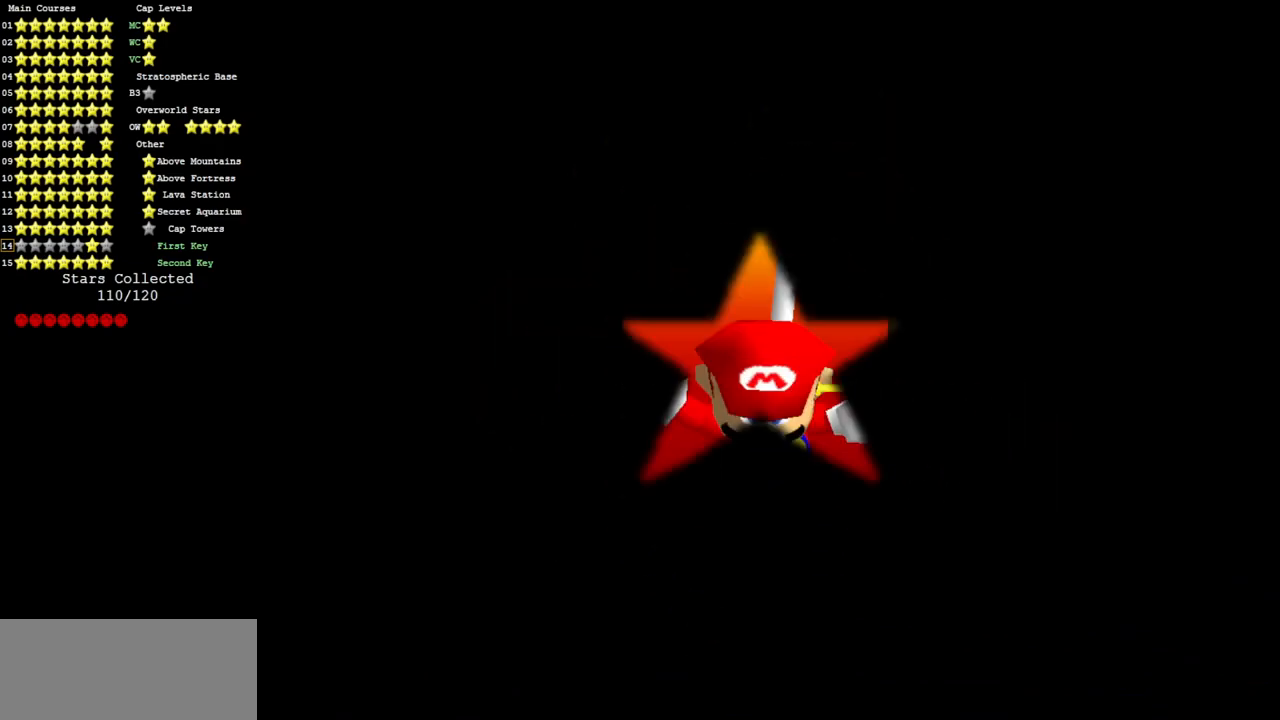
{"buttons": [], "left_stick": "center", "events": []}
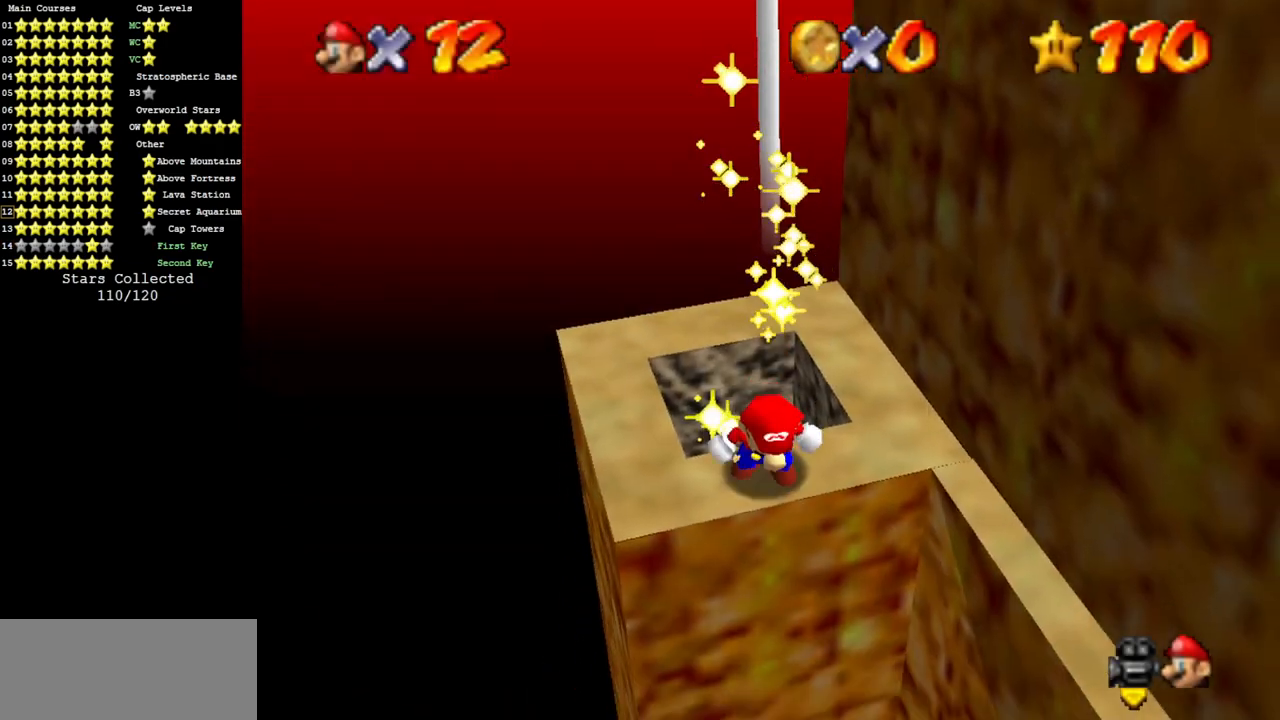
{"buttons": ["C_LEFT"], "left_stick": "center", "events": [[417, "C_LEFT", "down"]]}
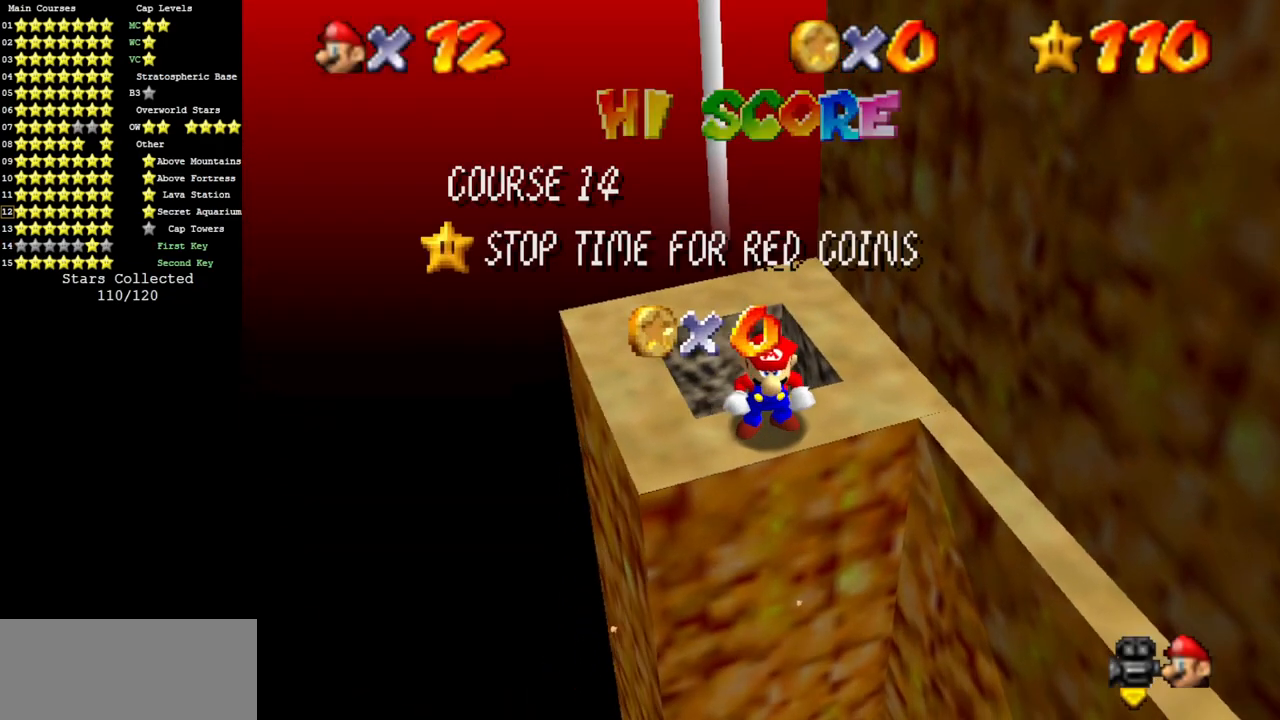
{"buttons": [], "left_stick": "center", "events": [[134, "C_LEFT", "up"]]}
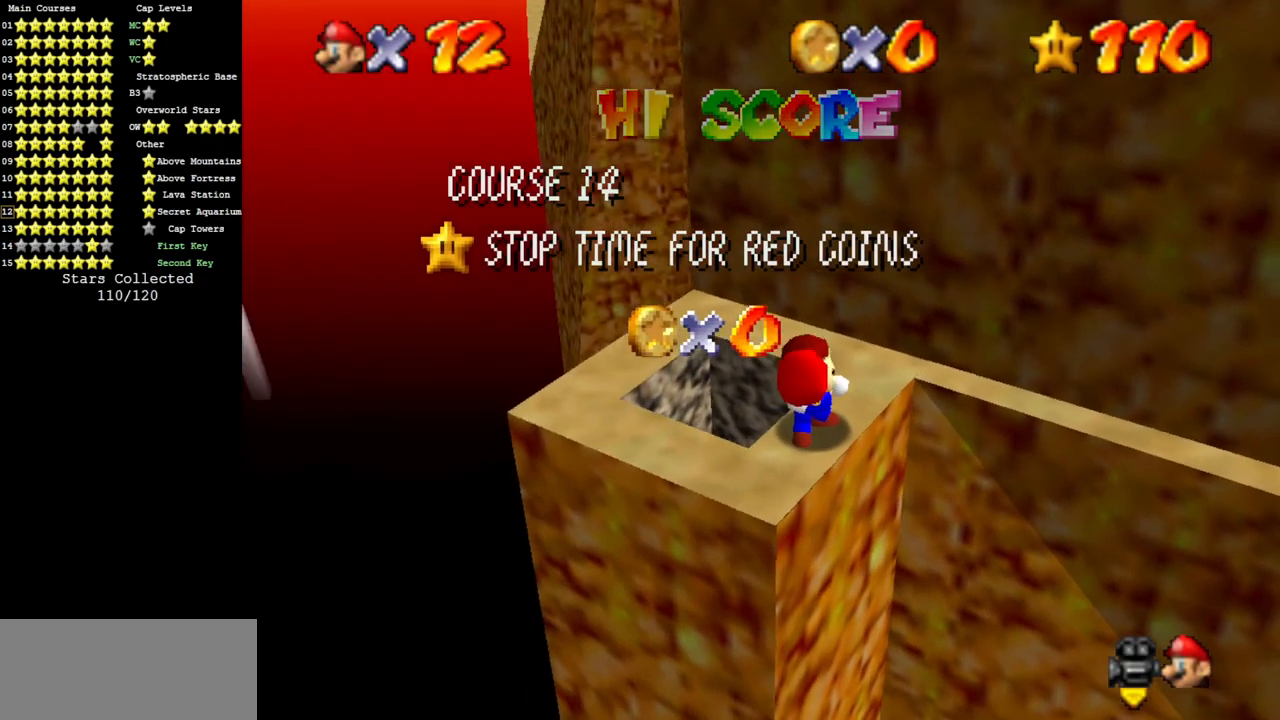
{"buttons": [], "left_stick": "center", "events": []}
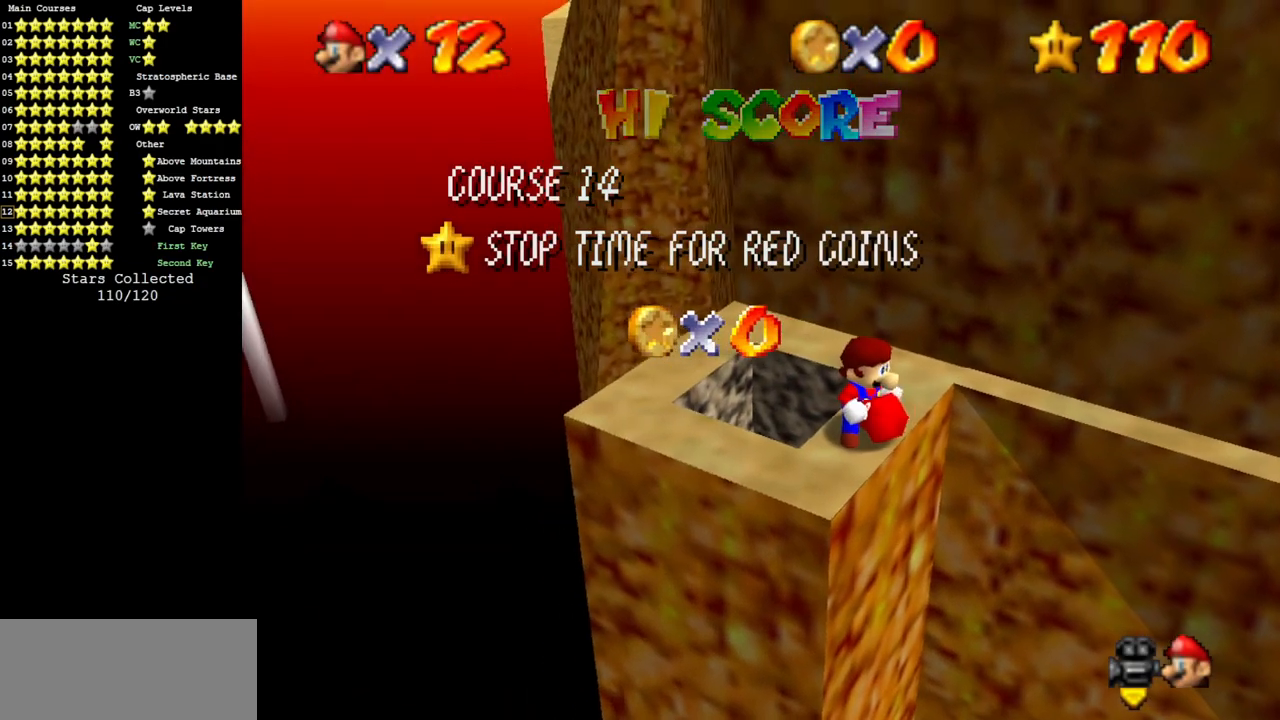
{"buttons": ["START", "C_DOWN"], "left_stick": "center", "events": [[417, "START", "down"], [484, "C_DOWN", "down"]]}
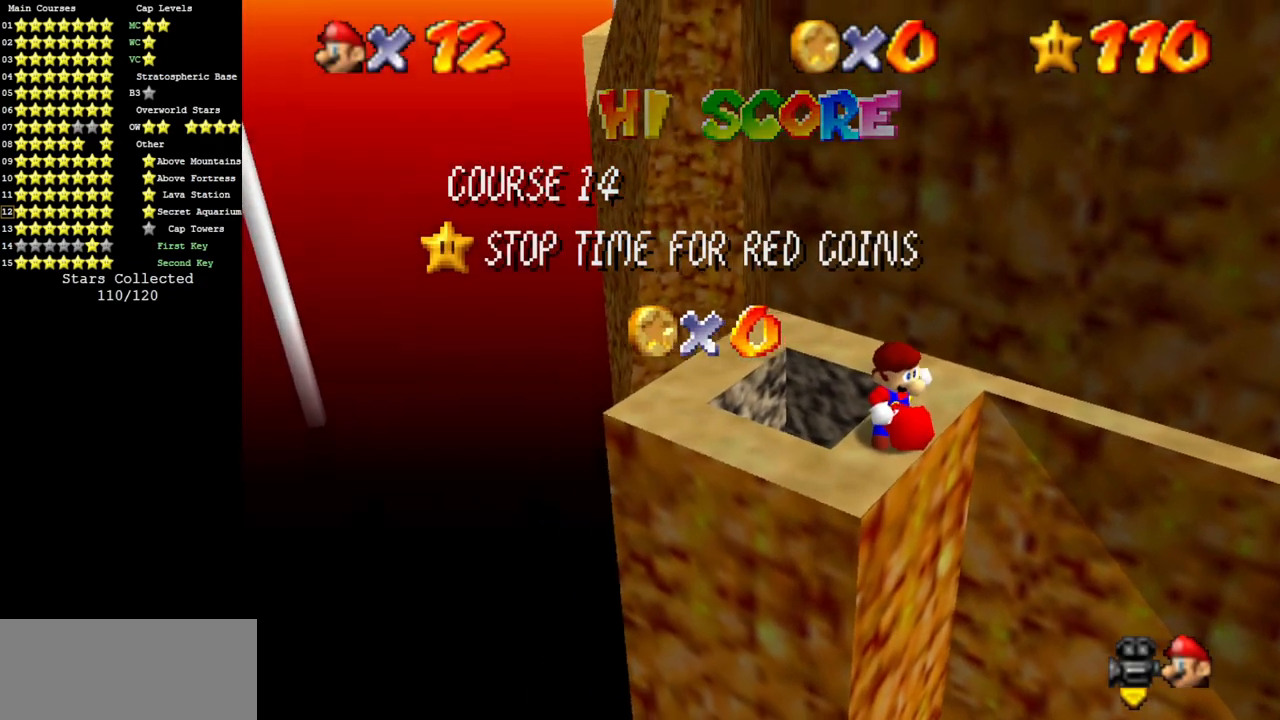
{"buttons": [], "left_stick": "center", "events": [[66, "C_DOWN", "up"], [66, "START", "up"]]}
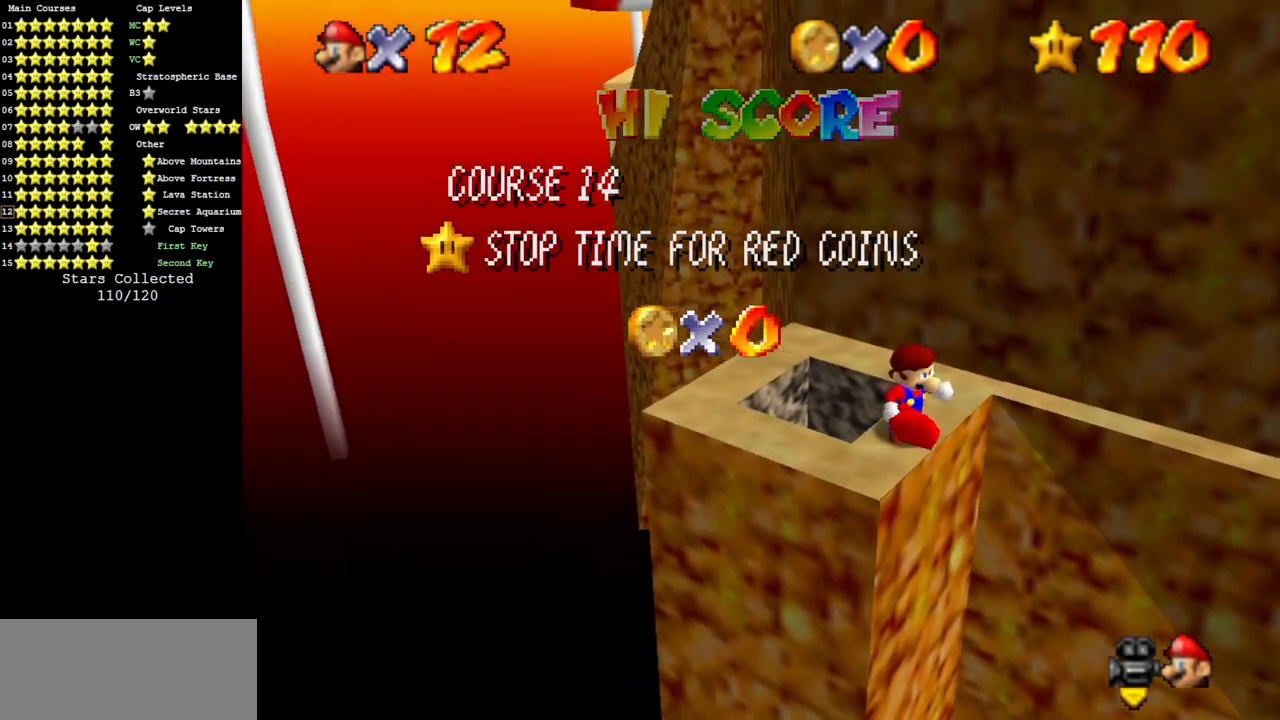
{"buttons": [], "left_stick": "center", "events": []}
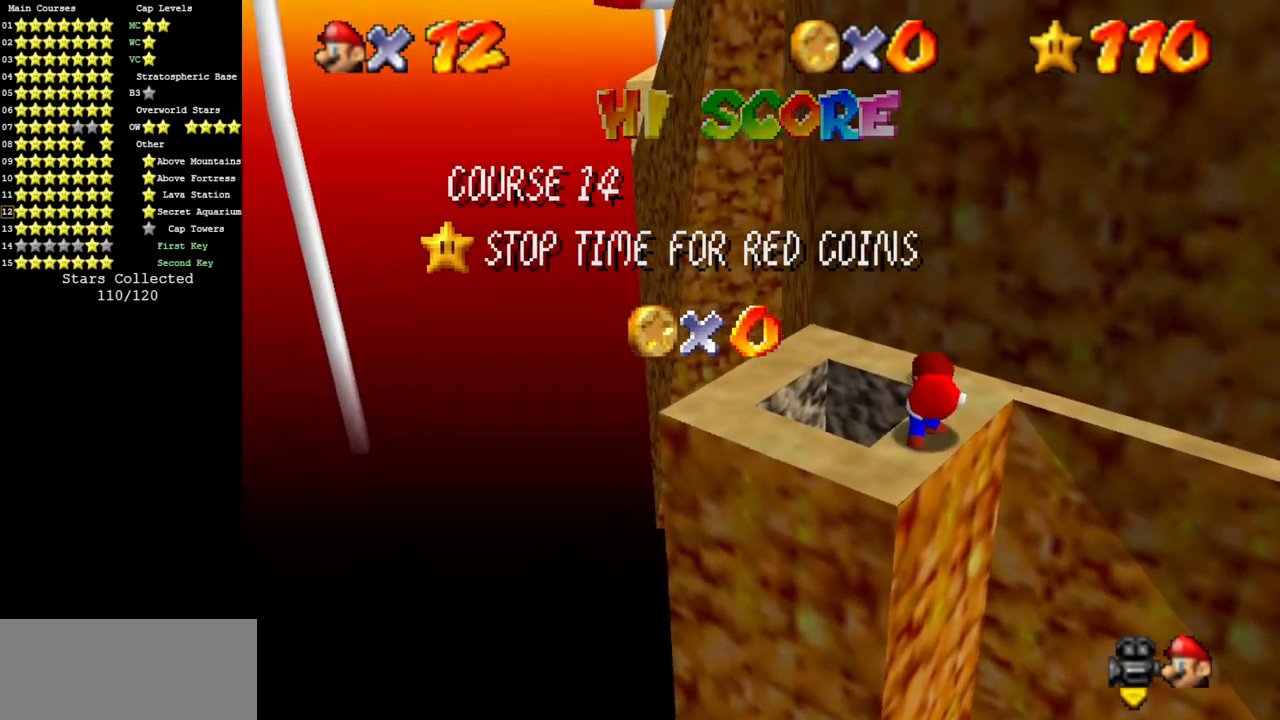
{"buttons": [], "left_stick": "center", "events": []}
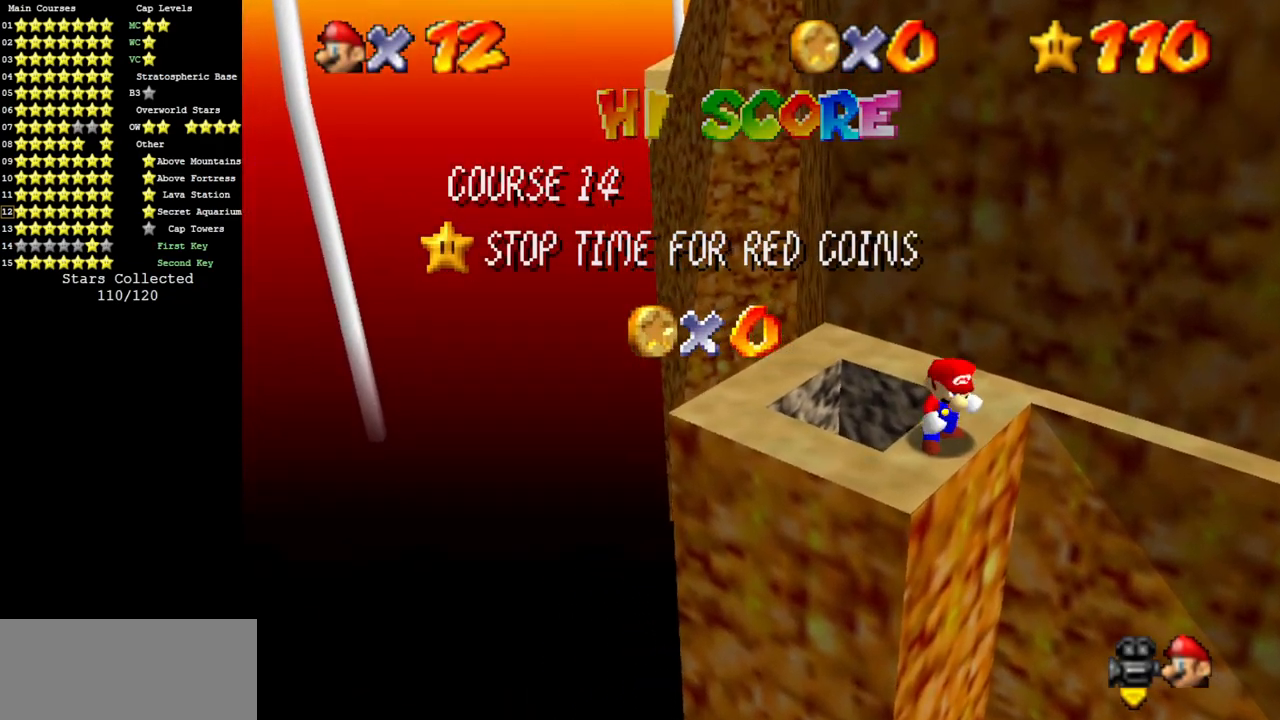
{"buttons": [], "left_stick": "center", "events": []}
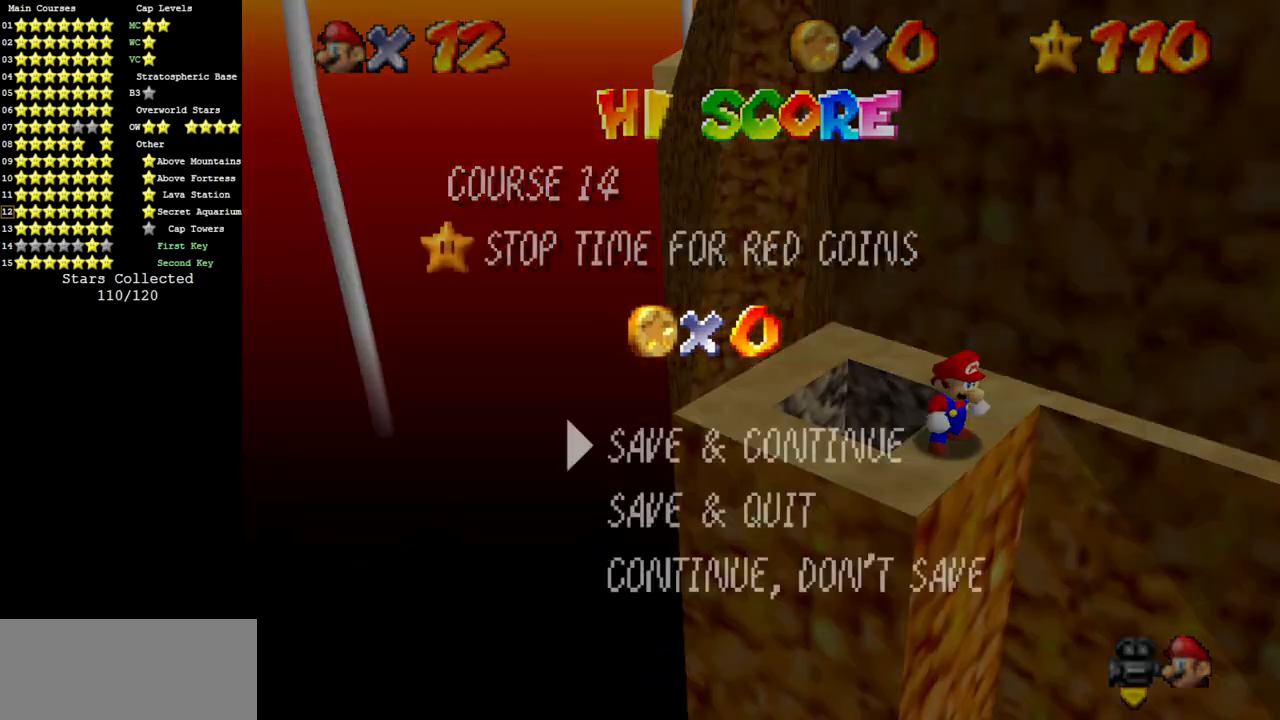
{"buttons": ["A"], "left_stick": "center", "events": [[433, "A", "down"]]}
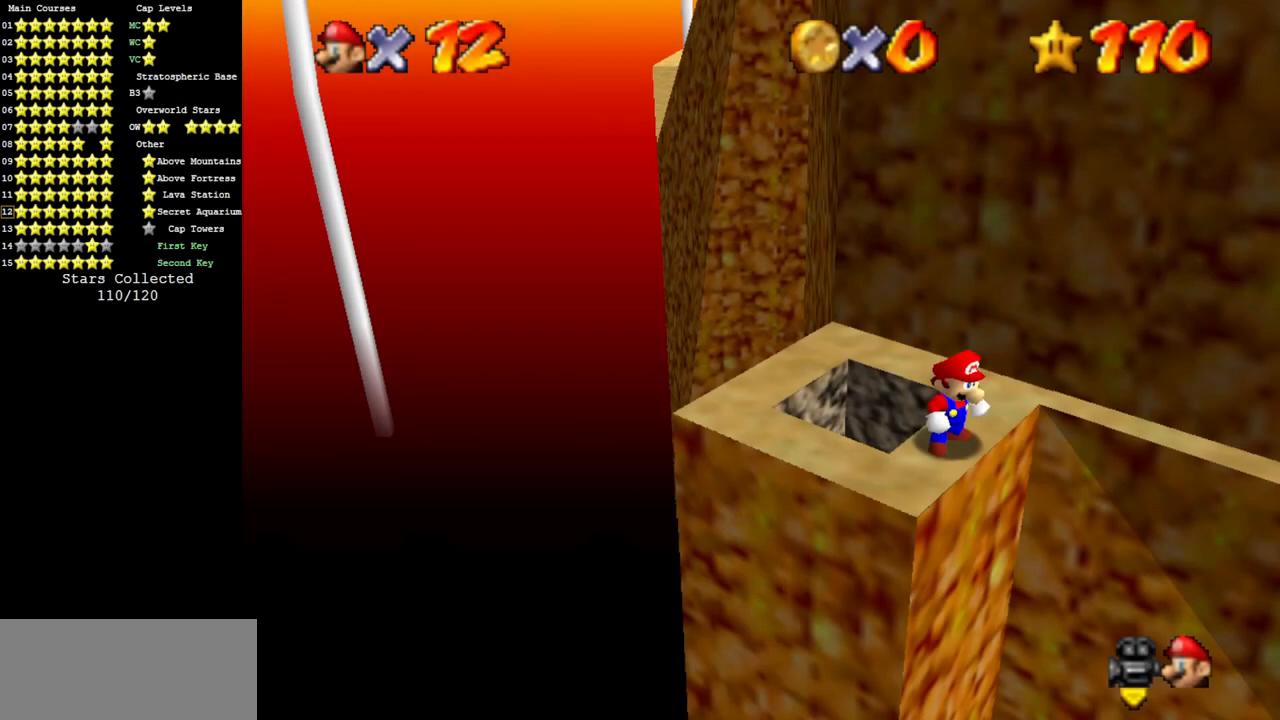
{"buttons": [], "left_stick": "up-left", "events": [[100, "A", "up"], [350, "A", "down"], [434, "left_stick", "up-left"], [501, "A", "up"]]}
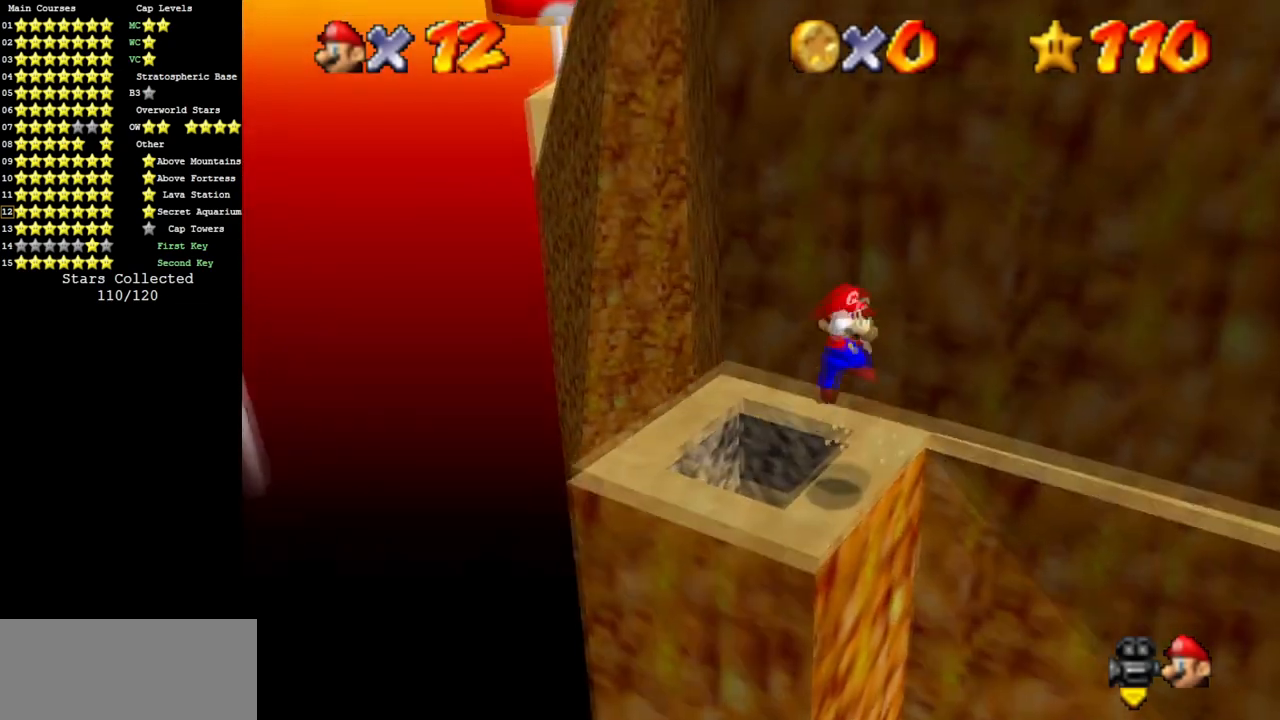
{"buttons": [], "left_stick": "center", "events": [[333, "left_stick", "center"]]}
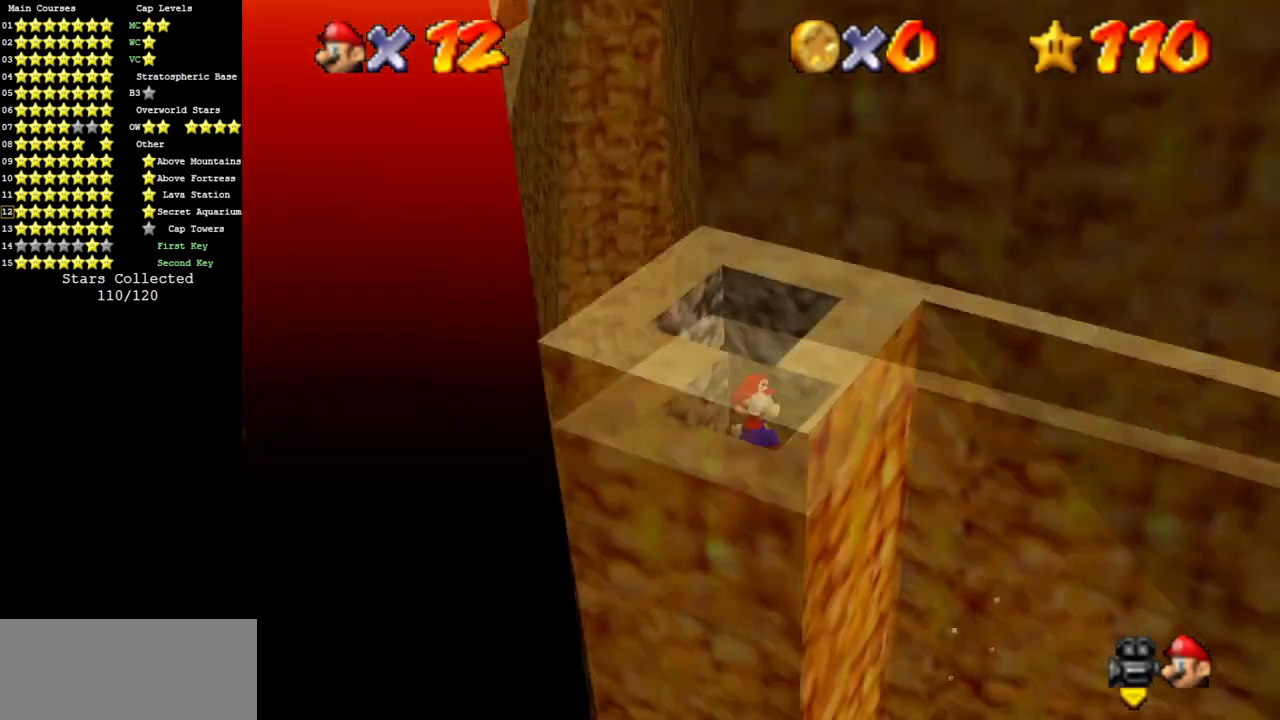
{"buttons": [], "left_stick": "center", "events": []}
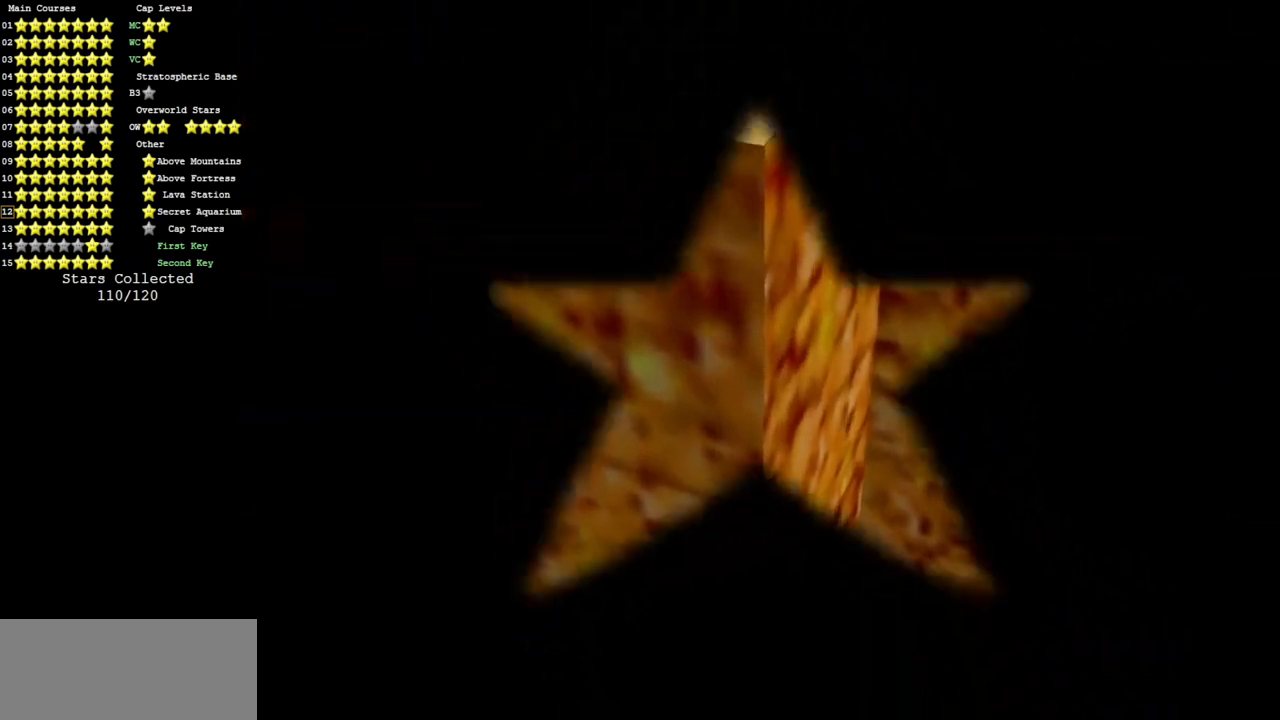
{"buttons": [], "left_stick": "center", "events": []}
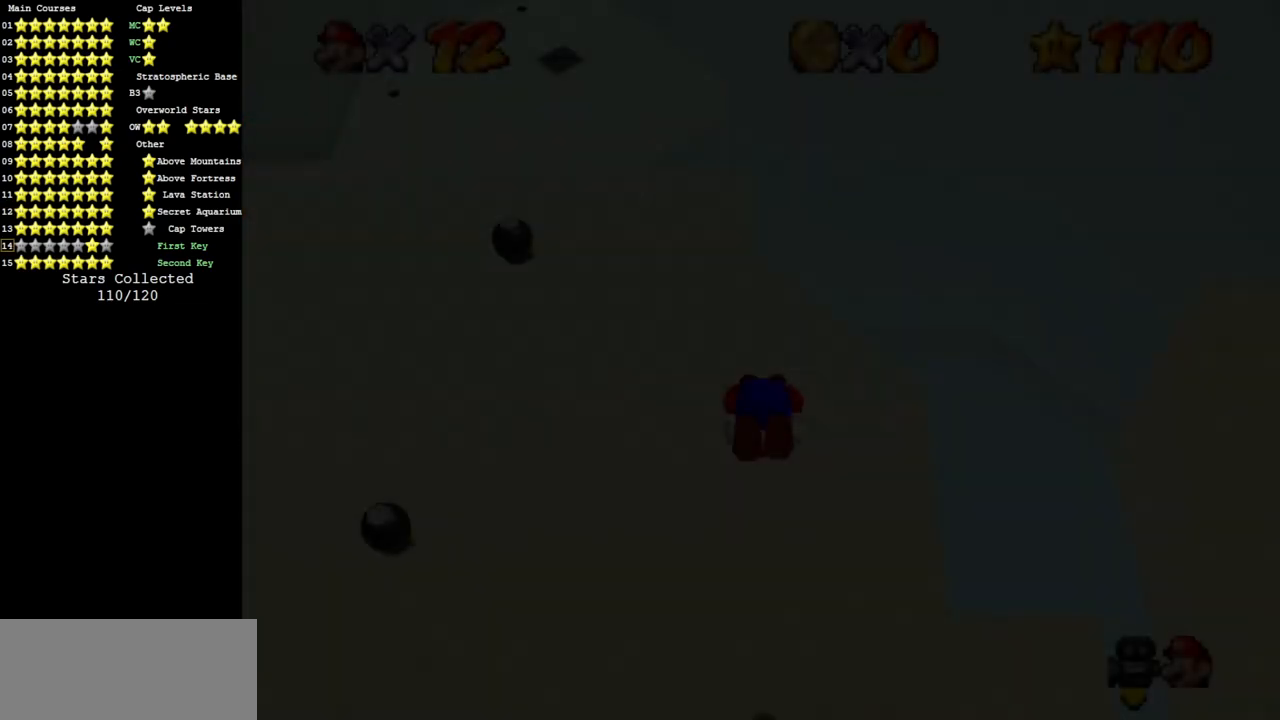
{"buttons": [], "left_stick": "center", "events": []}